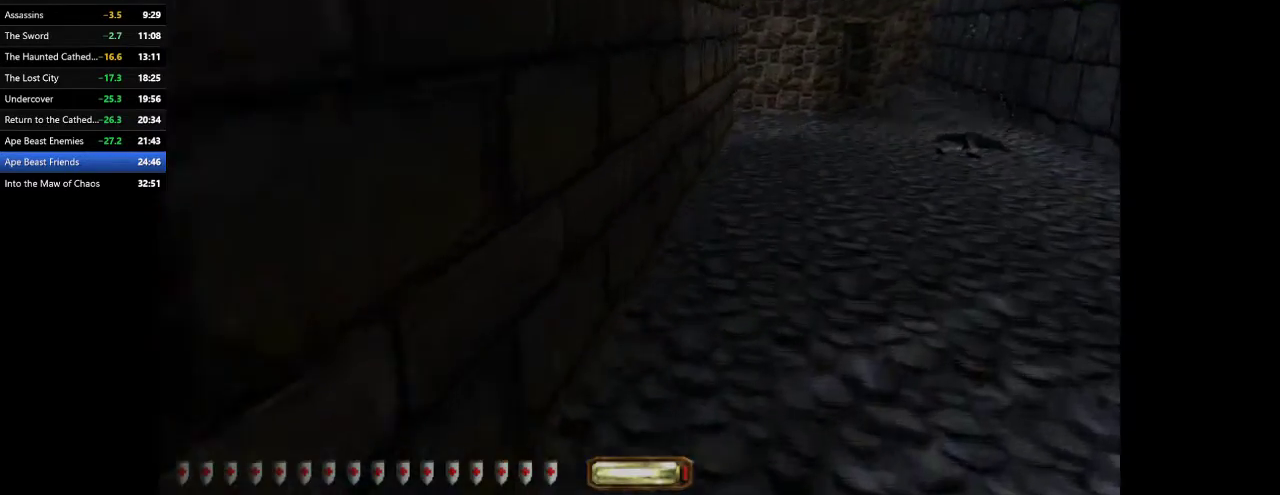
Gameplay with keyboard and mouse; each line is a JSON object with the keys and mouse buttons held at the frame after it. "events" lists presses ("down") and releases ("up") of ".", "/", "0", "1", "2", "3", "4", "5", "6", "7", "8", "9", "a", "alt_l", "alt_r", "b", "backslash", "backspace", "c", "caps_lock", "comma", "ctrl_l", "ctrl_r", "d", "e", "equals", "escape", "f", "f1", "f10", "f11", "f12", "f2", "f3", "f4", "f5", "f6", "f7", "f8", "f9", "g", "h", "i", "j", "k", "l", "lbracket", "m", "minus", "n", "o", "p", "q", "quote", "r", "rbracket", "return", "s", "semicolon", "shift_l", "shift_r", "space", "super", "t", "tab", "tilde", "u", "v", "w", "x", "y", "z", "mouse_left", "mouse_wheel" and "mouse_right" between this image and that frame as [ms after this image, input, new state], when the widget could be followed in between. "mouse_left", "mouse_wheel", "mouse_right" = the "left", "wheel", "right" buttons of the "mouse" list. No other keys are recorded. "wheel" means that the mouse wheel is clicked or scrolled. Mouse movement is not recorded.
{"keys": ["d", "w"], "mouse": [], "events": []}
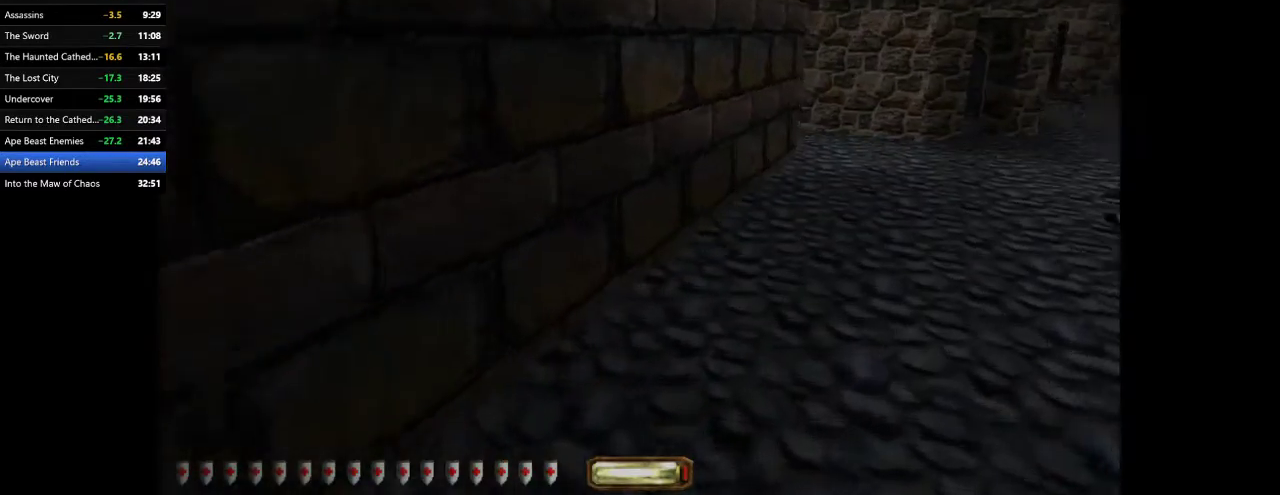
{"keys": ["d", "w"], "mouse": [], "events": [[167, "space", "down"], [267, "space", "up"]]}
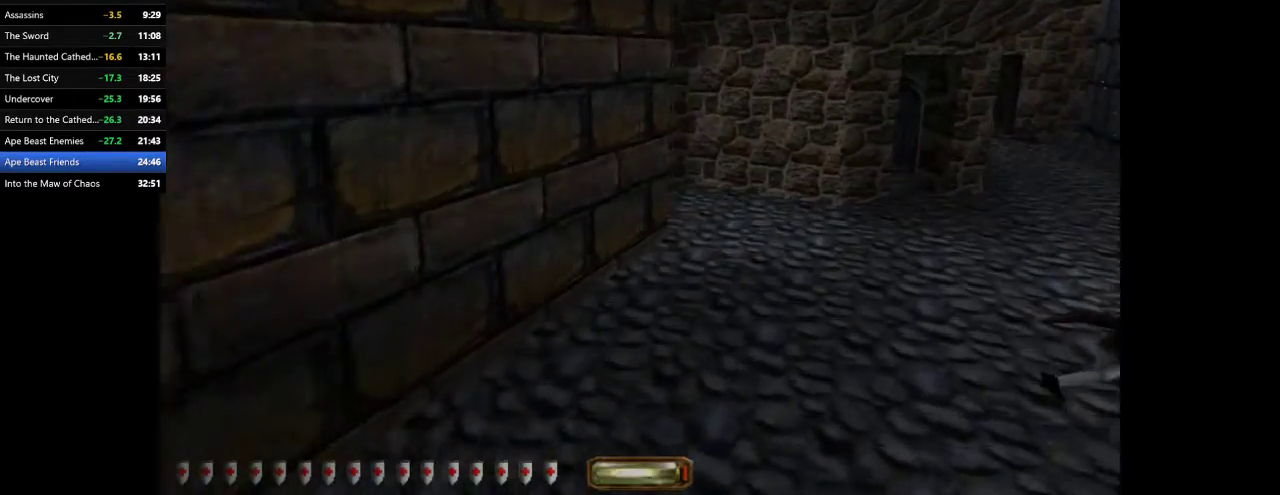
{"keys": ["d", "space", "w"], "mouse": [], "events": [[500, "space", "down"]]}
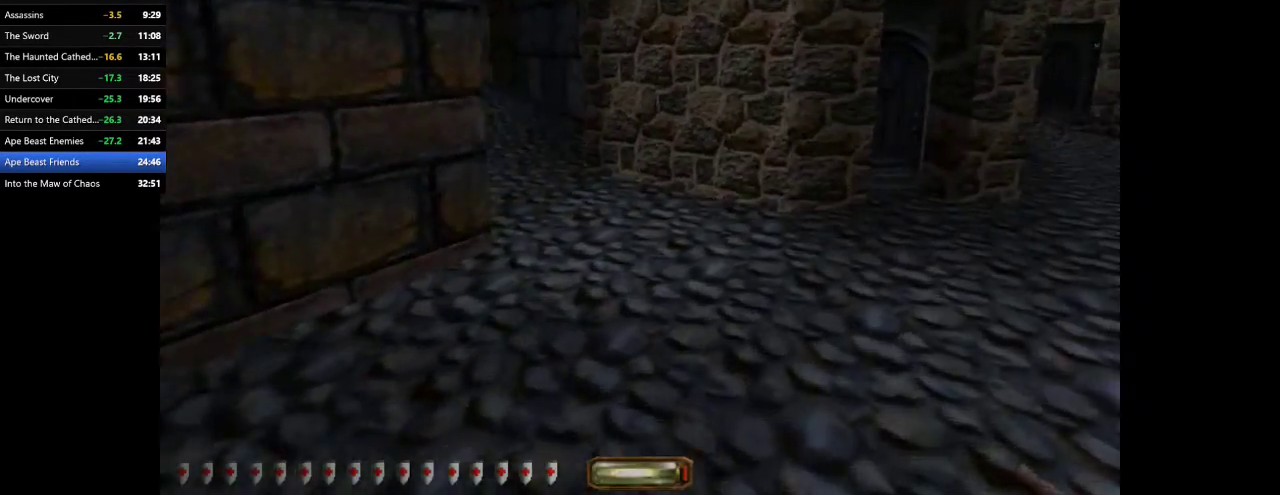
{"keys": ["d", "w"], "mouse": [], "events": [[100, "space", "up"]]}
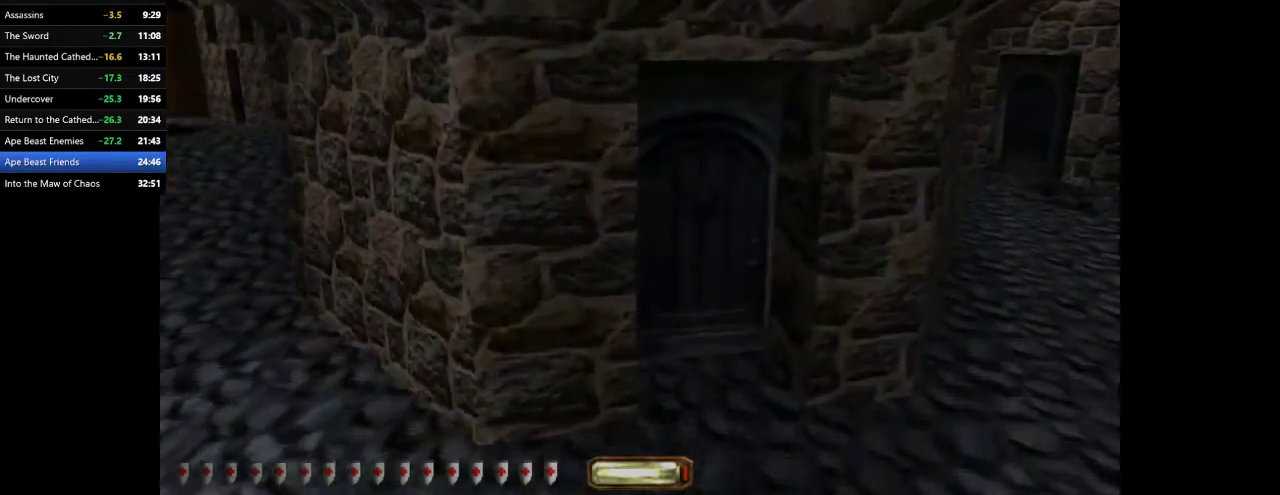
{"keys": ["d", "space", "w"], "mouse": [], "events": [[433, "space", "down"]]}
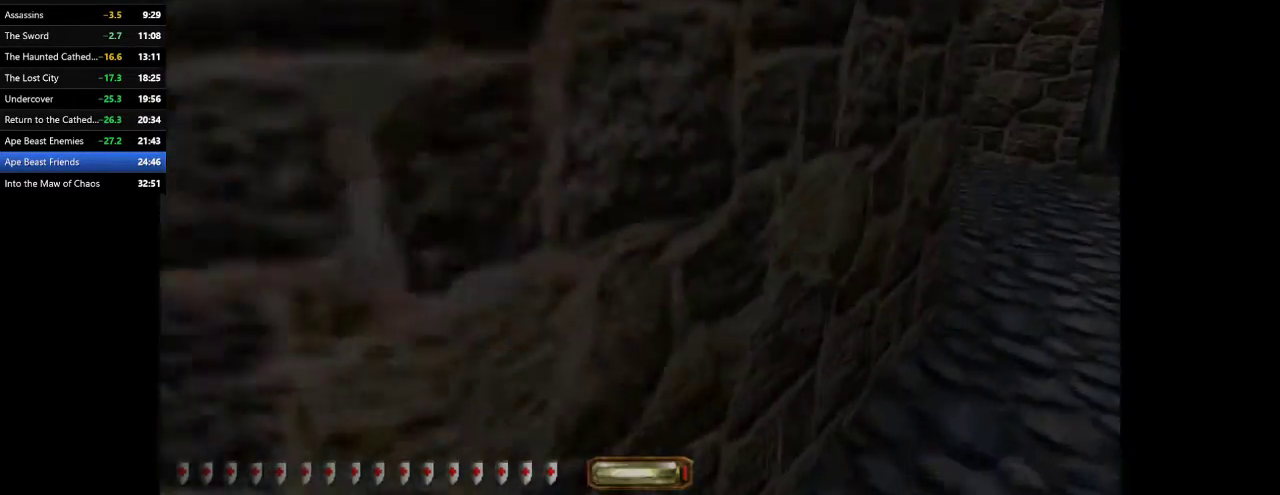
{"keys": ["a", "w"], "mouse": [], "events": [[33, "space", "up"], [167, "a", "down"], [167, "d", "up"]]}
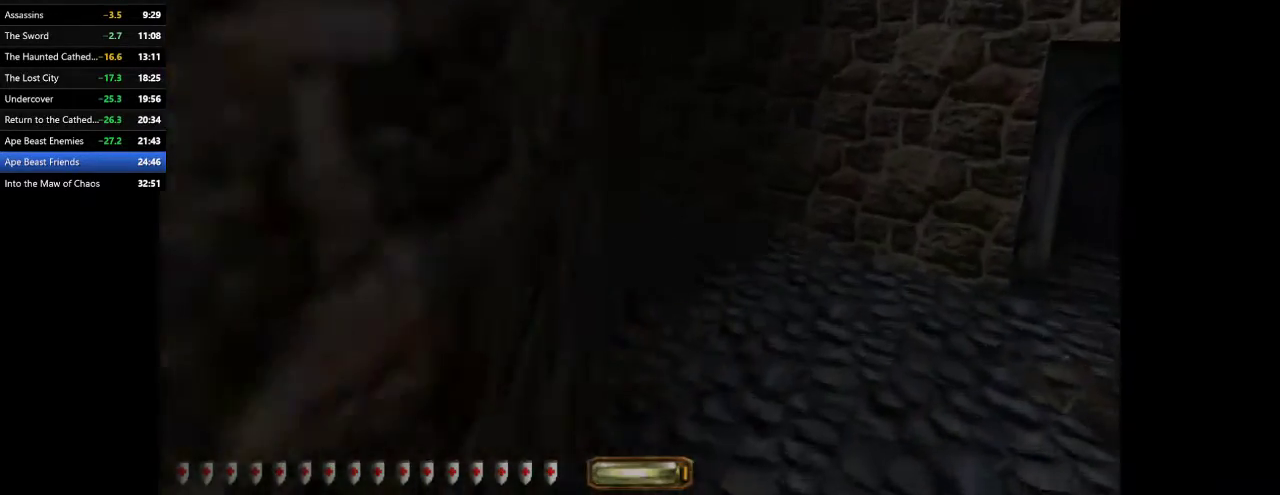
{"keys": ["a", "w"], "mouse": [], "events": []}
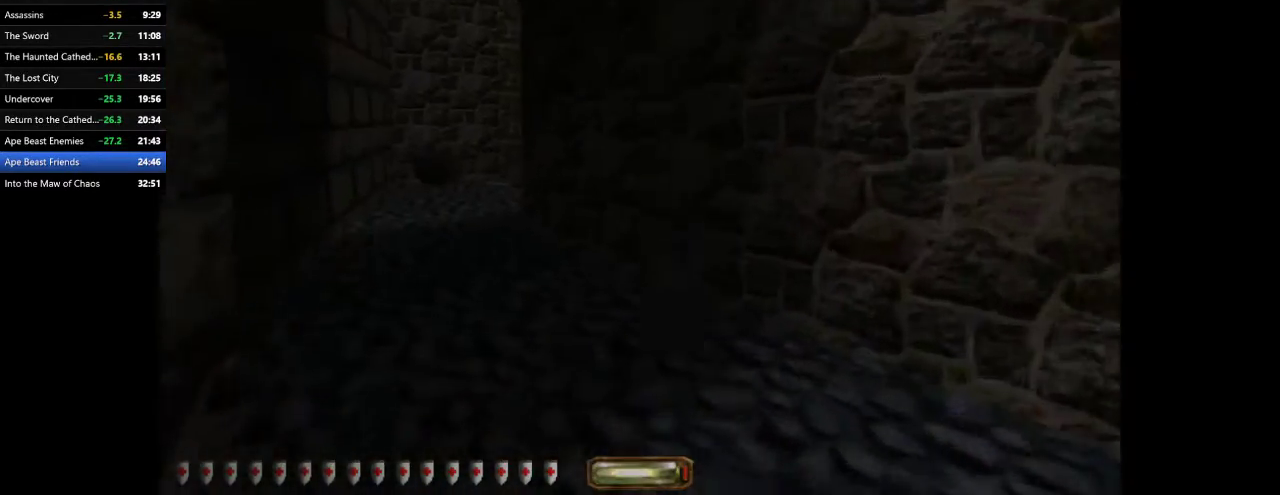
{"keys": ["a", "w"], "mouse": [], "events": [[33, "space", "down"], [167, "space", "up"]]}
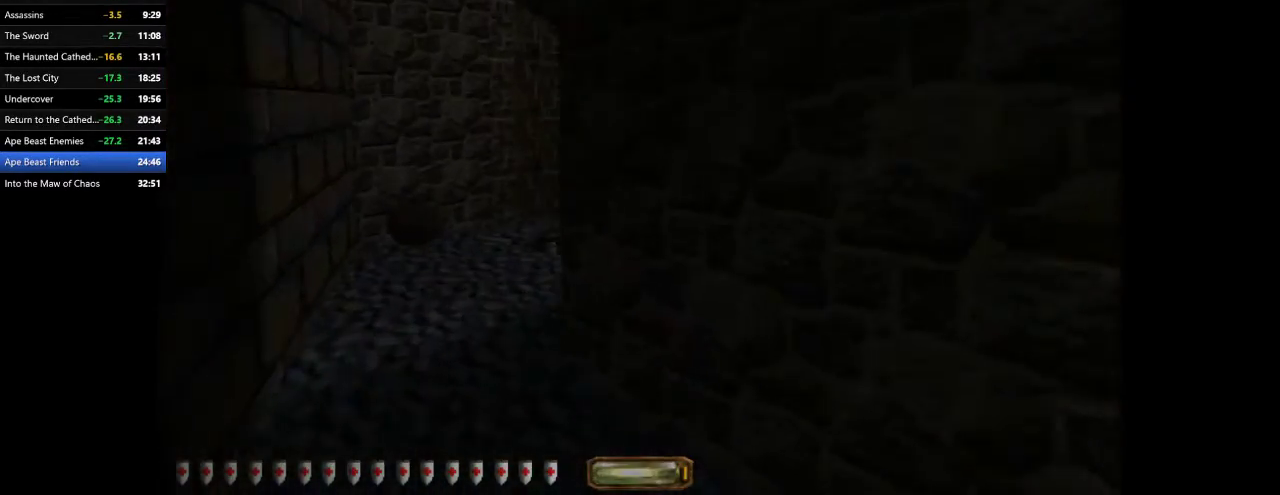
{"keys": ["a", "w"], "mouse": [], "events": []}
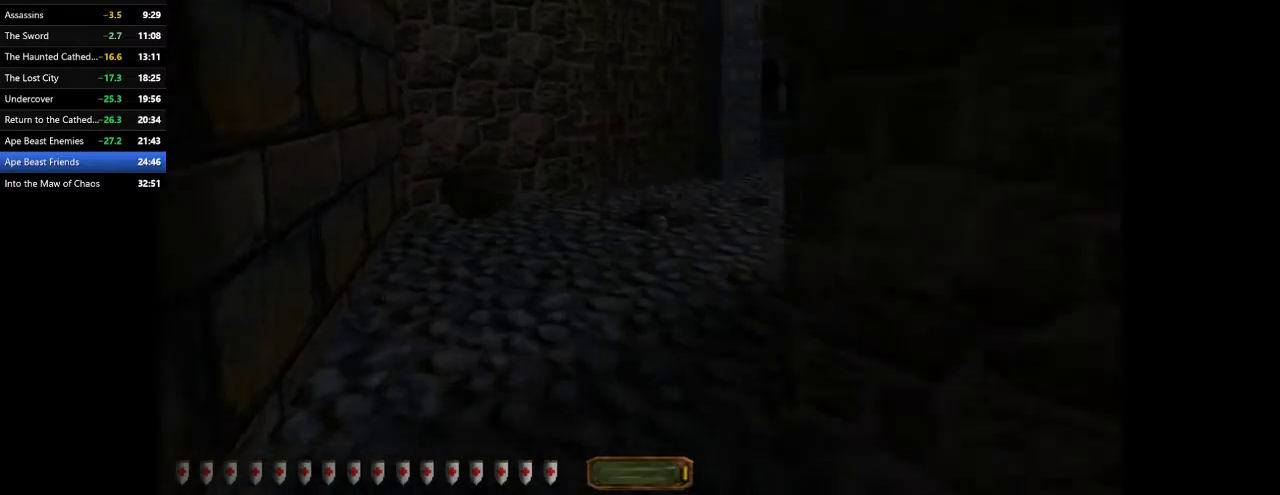
{"keys": ["d", "space", "w"], "mouse": [], "events": [[133, "d", "down"], [200, "a", "up"], [467, "space", "down"]]}
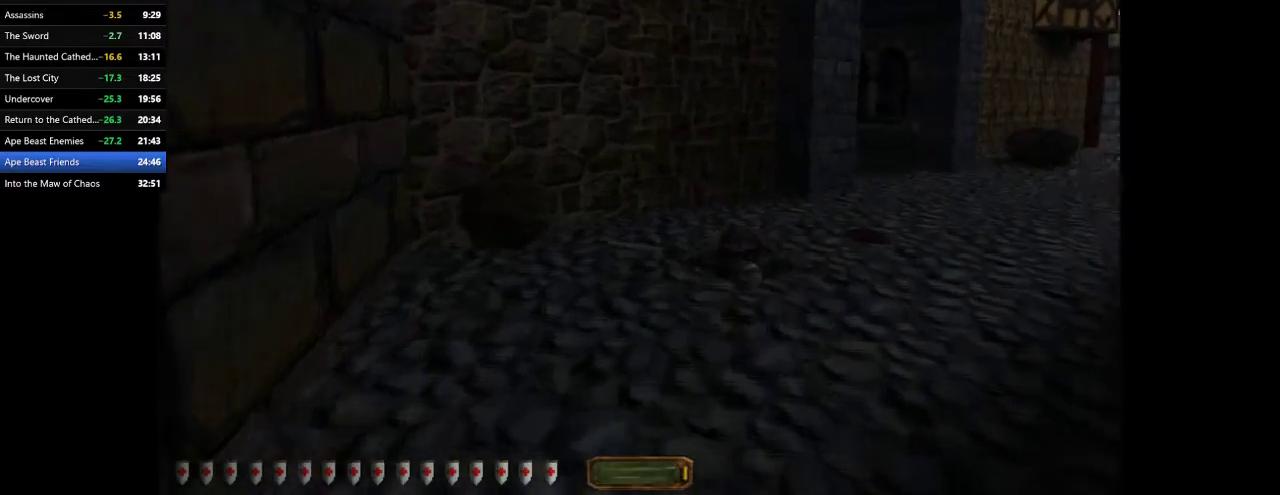
{"keys": ["d", "w"], "mouse": [], "events": [[100, "space", "up"]]}
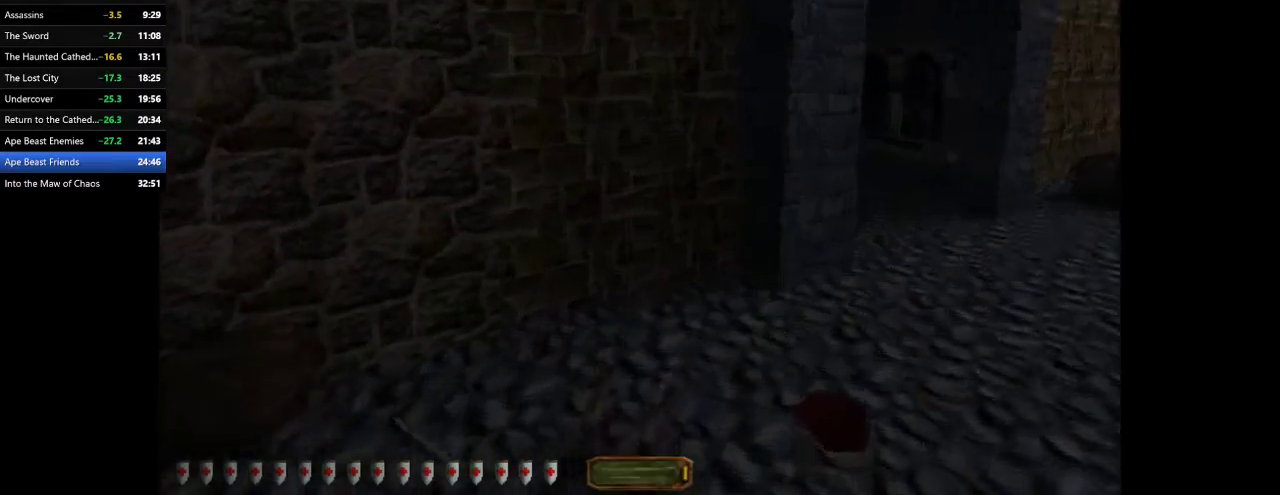
{"keys": ["d", "w"], "mouse": [], "events": [[367, "space", "down"], [500, "space", "up"]]}
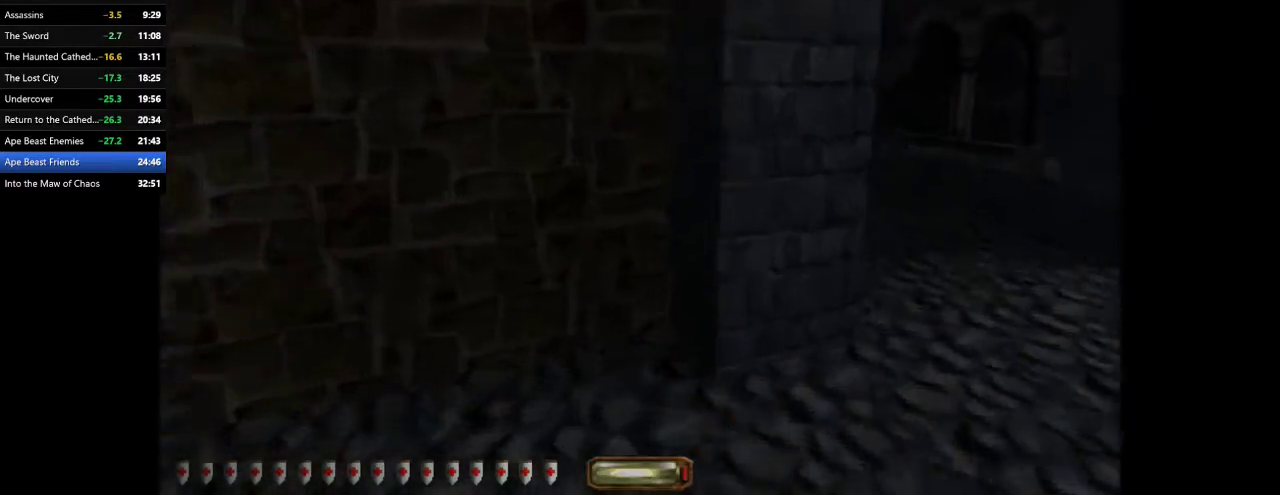
{"keys": ["a", "w"], "mouse": [], "events": [[200, "a", "down"], [233, "d", "up"]]}
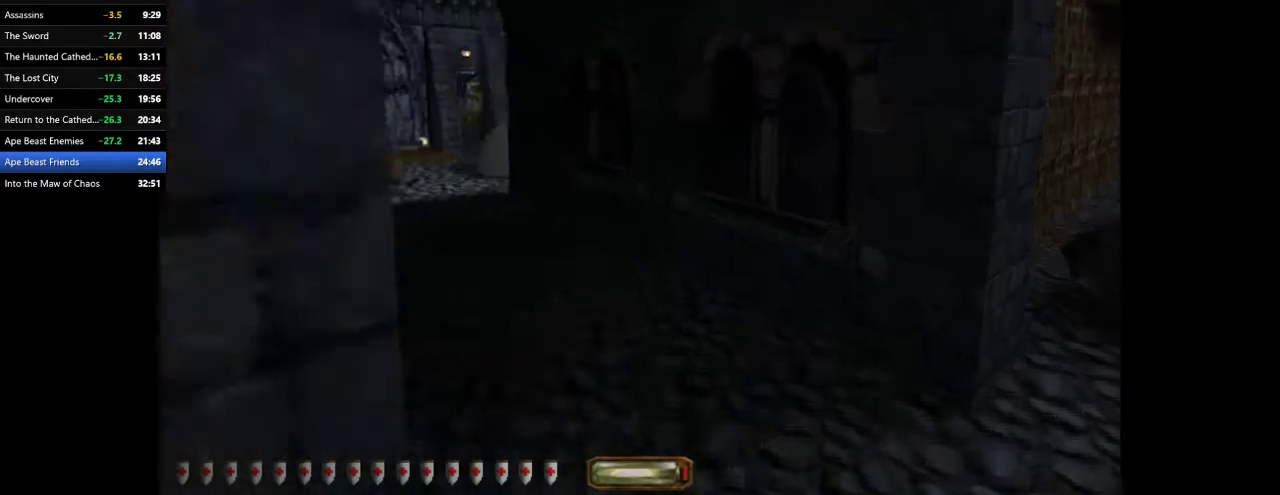
{"keys": ["a", "space", "w"], "mouse": [], "events": [[500, "space", "down"]]}
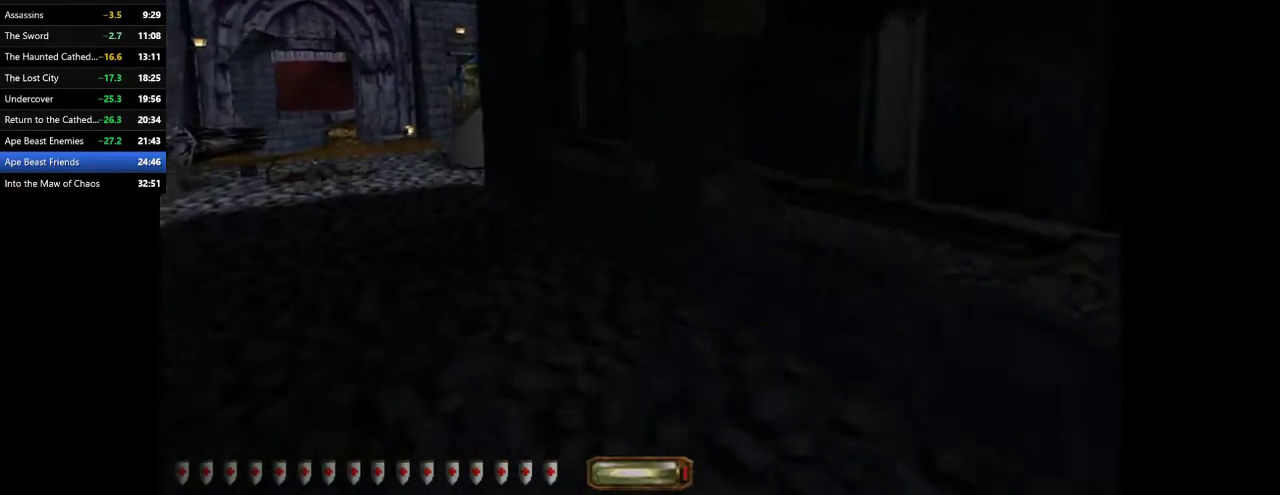
{"keys": ["a", "w"], "mouse": [], "events": [[133, "space", "up"]]}
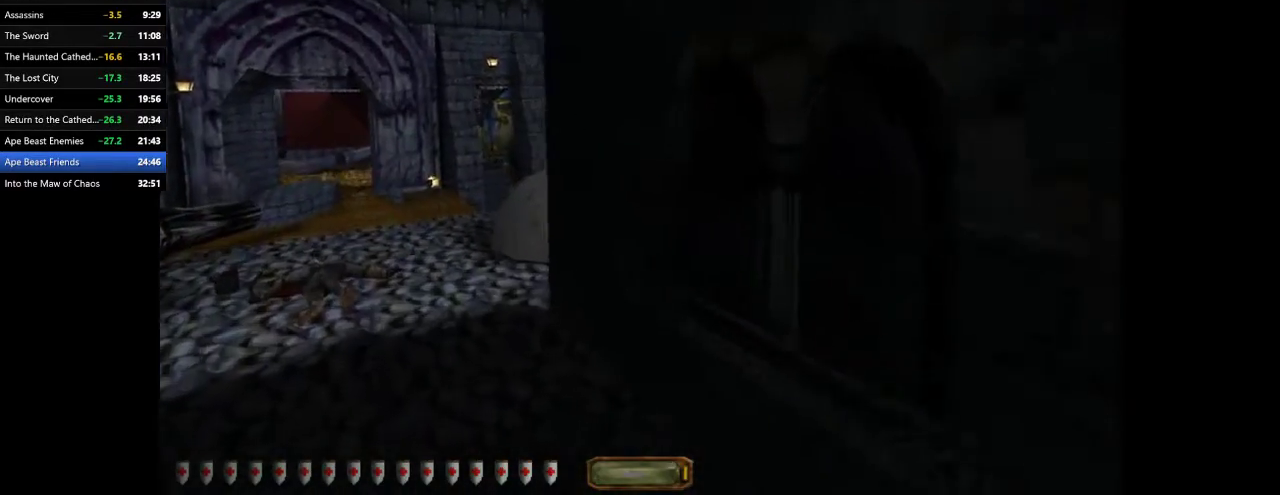
{"keys": ["a", "w"], "mouse": [], "events": [[367, "space", "down"], [467, "space", "up"]]}
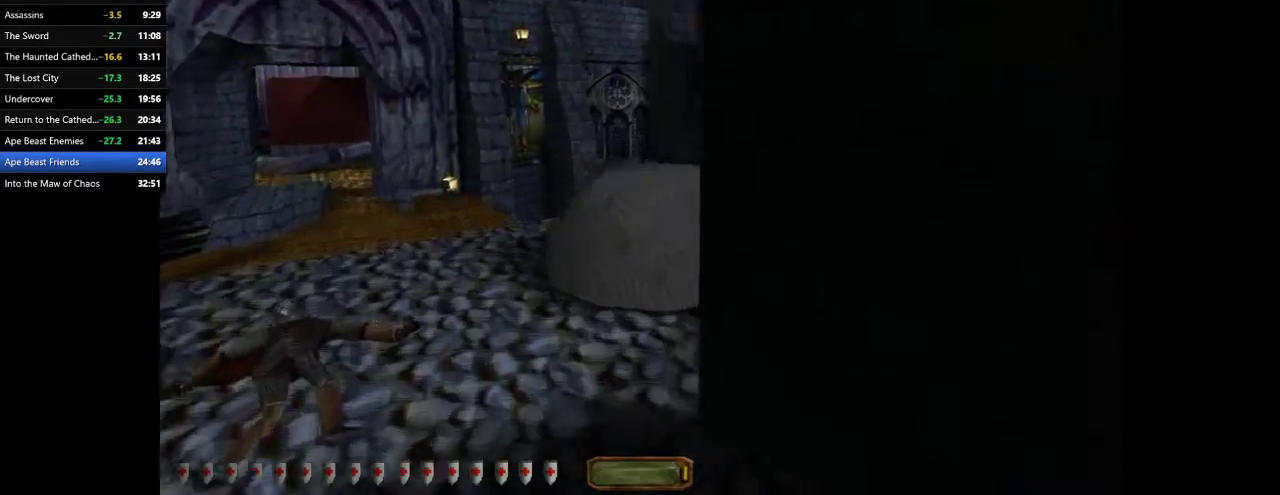
{"keys": ["a", "w"], "mouse": [], "events": []}
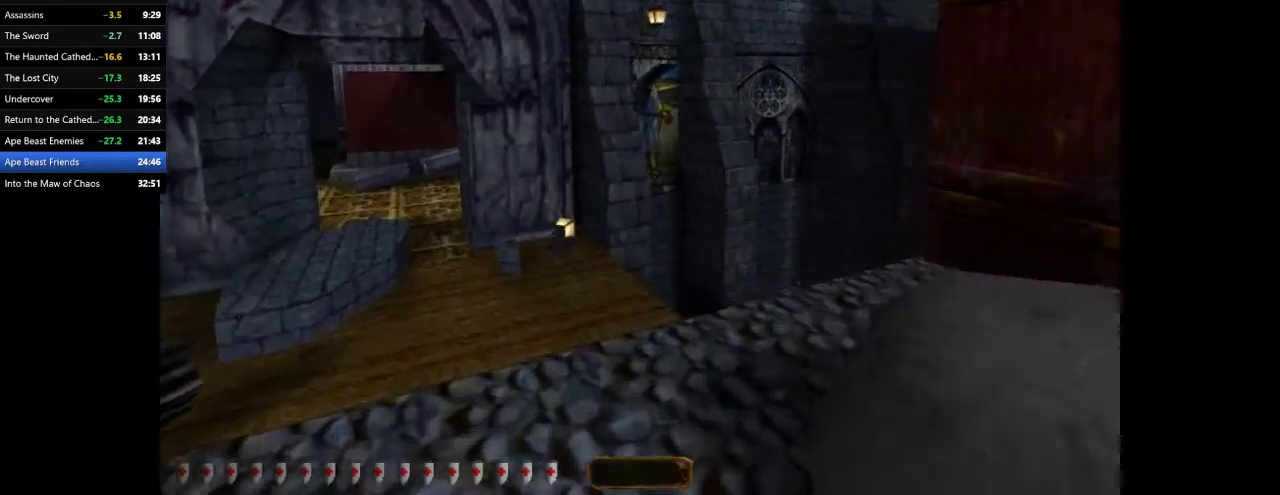
{"keys": ["a", "w"], "mouse": [], "events": [[233, "space", "down"], [367, "space", "up"]]}
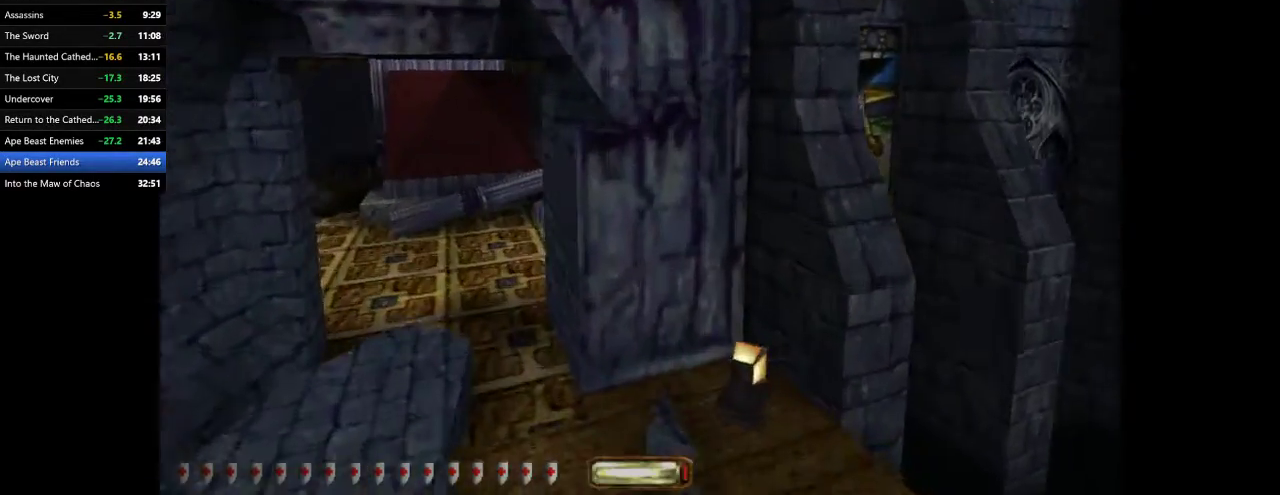
{"keys": ["a", "w"], "mouse": [], "events": []}
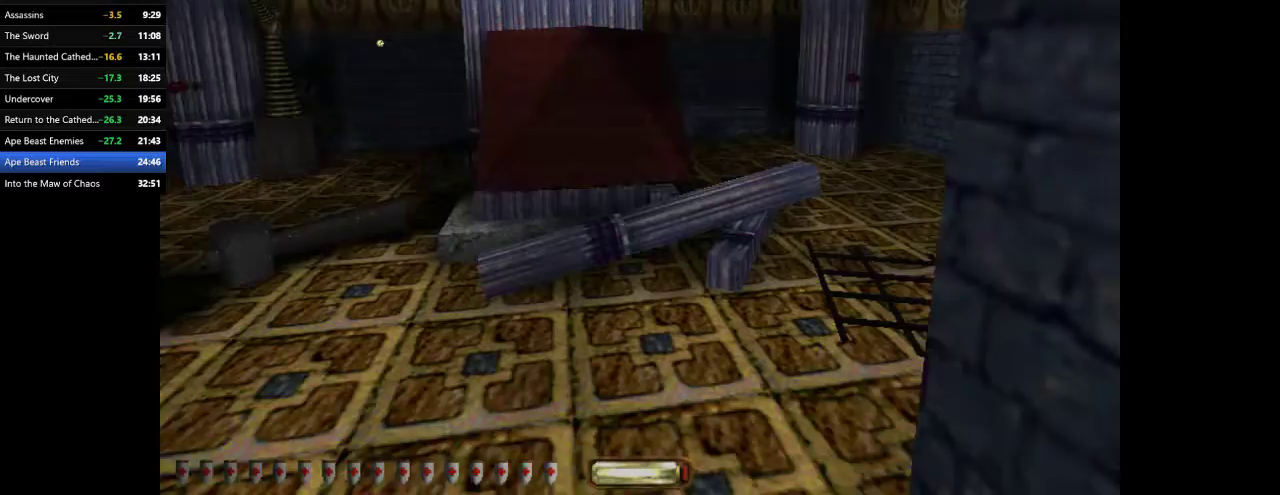
{"keys": ["a", "w"], "mouse": [], "events": []}
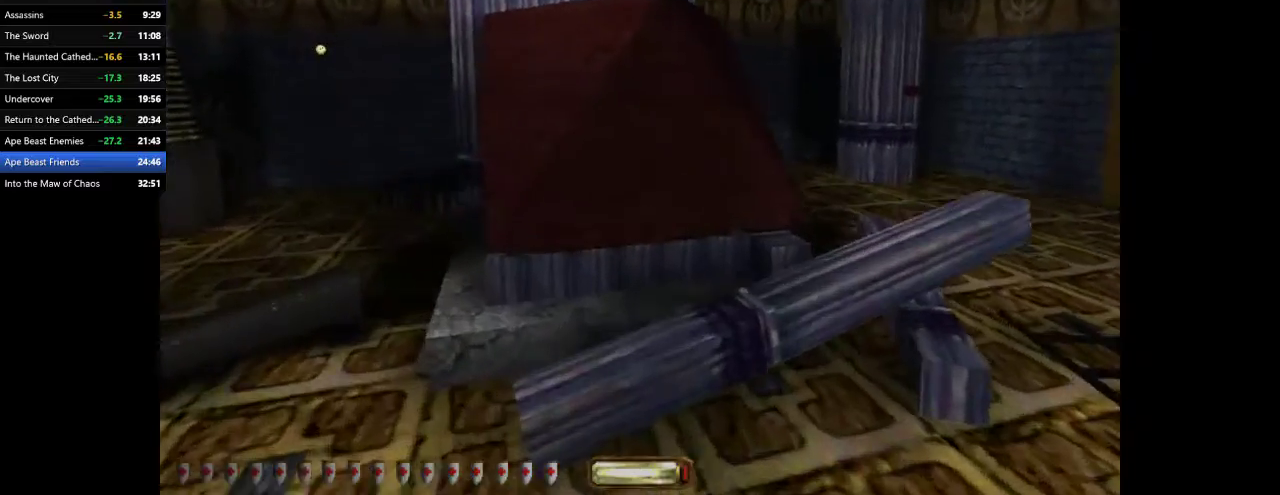
{"keys": ["a", "w"], "mouse": [], "events": [[133, "space", "down"], [233, "space", "up"]]}
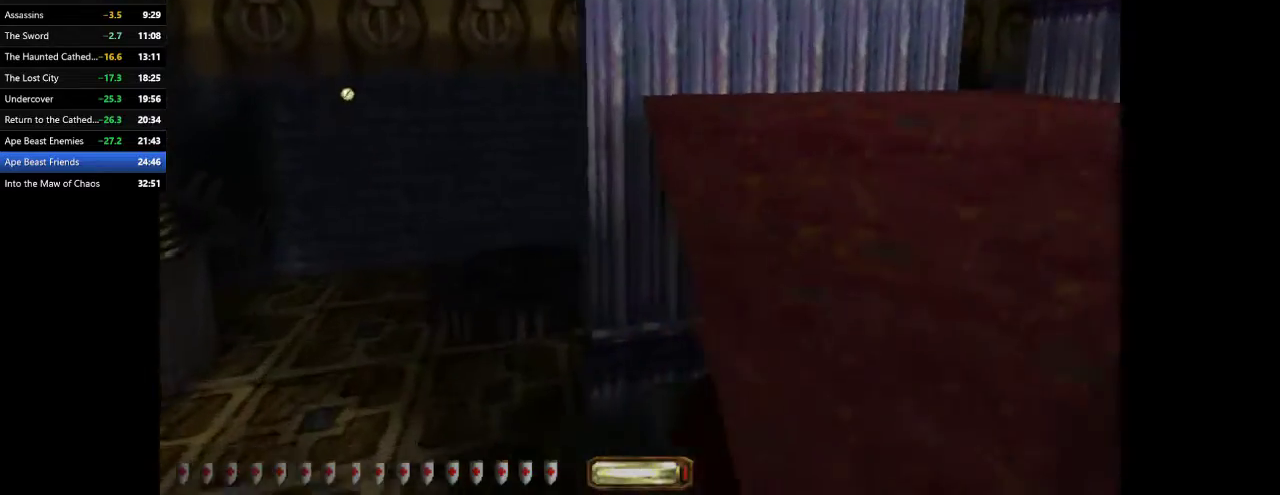
{"keys": ["d", "w"], "mouse": [], "events": [[200, "d", "down"], [300, "a", "up"]]}
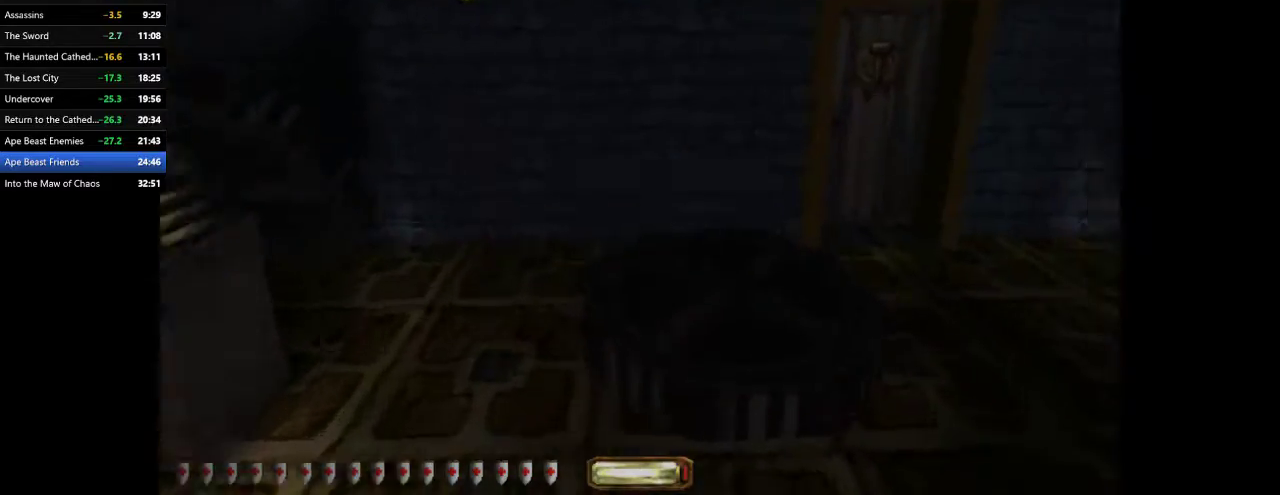
{"keys": ["w"], "mouse": [], "events": [[267, "d", "up"]]}
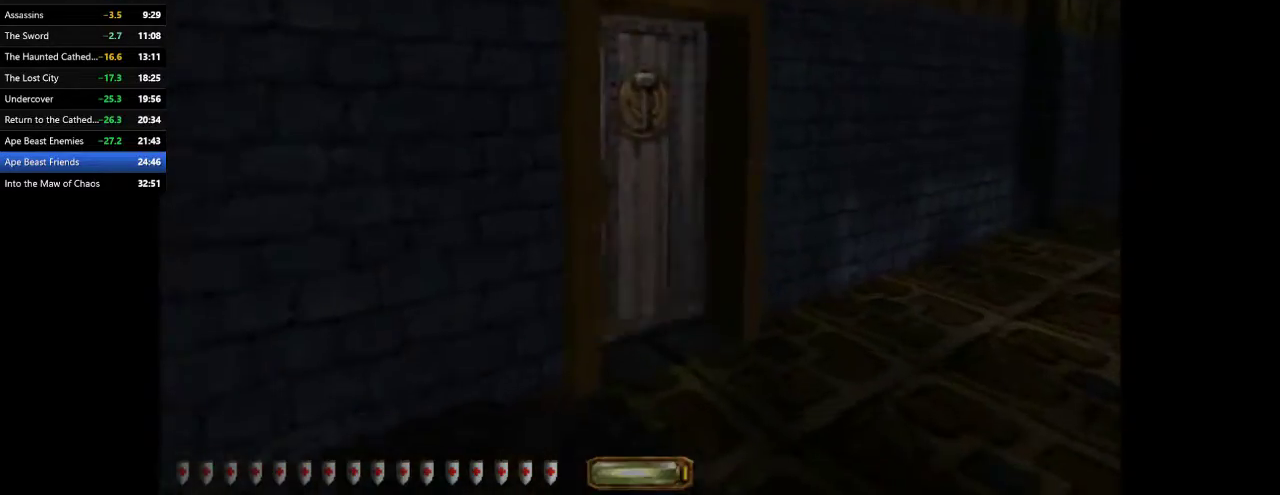
{"keys": [], "mouse": [], "events": [[133, "mouse_right", "down"], [133, "w", "up"], [167, "mouse_right", "up"], [233, "s", "down"], [367, "s", "up"]]}
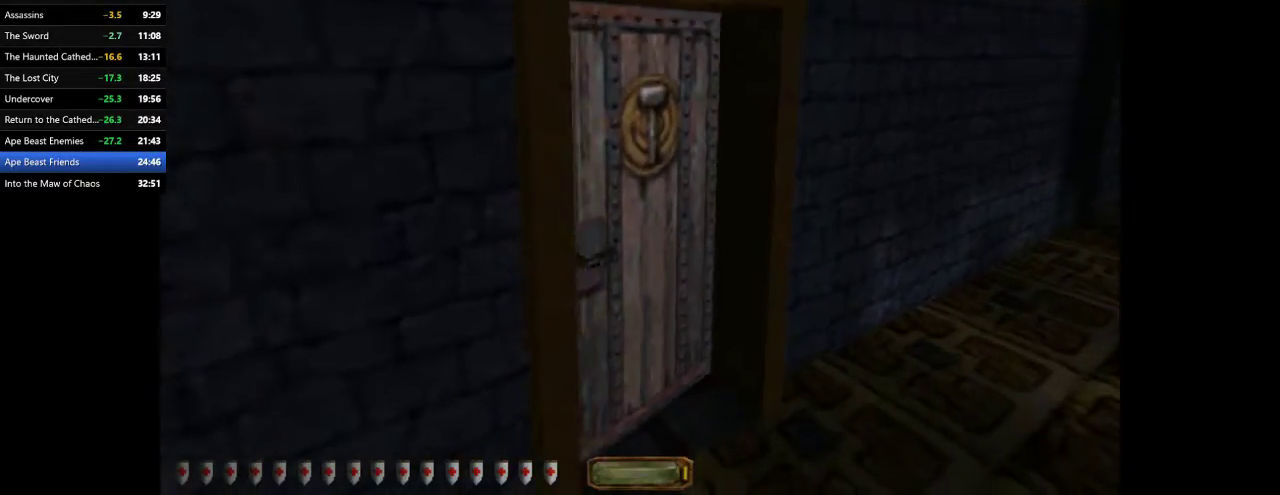
{"keys": [], "mouse": [], "events": [[300, "w", "down"], [433, "w", "up"]]}
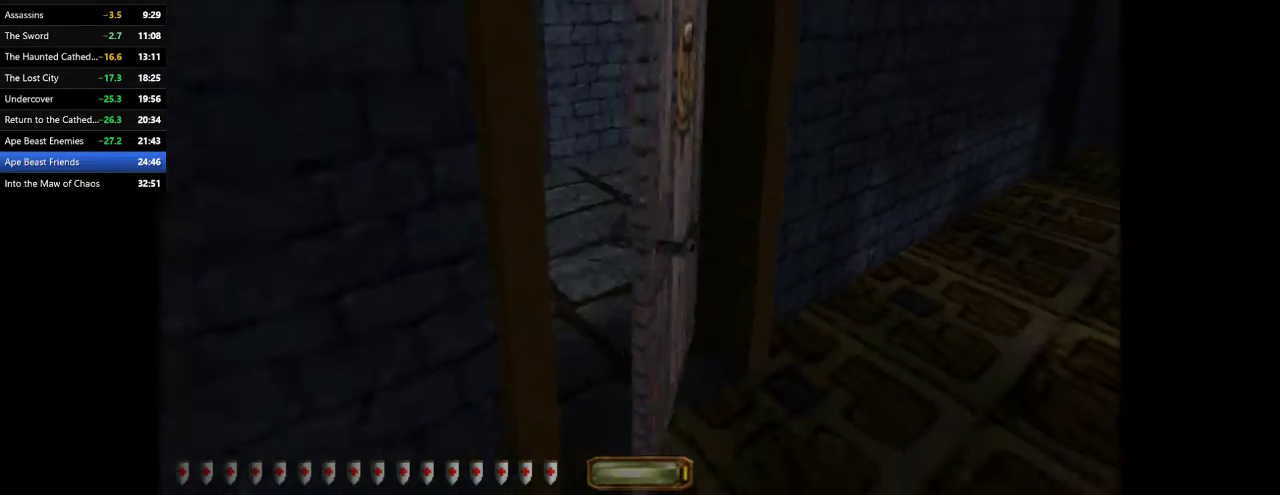
{"keys": ["a", "w"], "mouse": [], "events": [[100, "w", "down"], [433, "a", "down"]]}
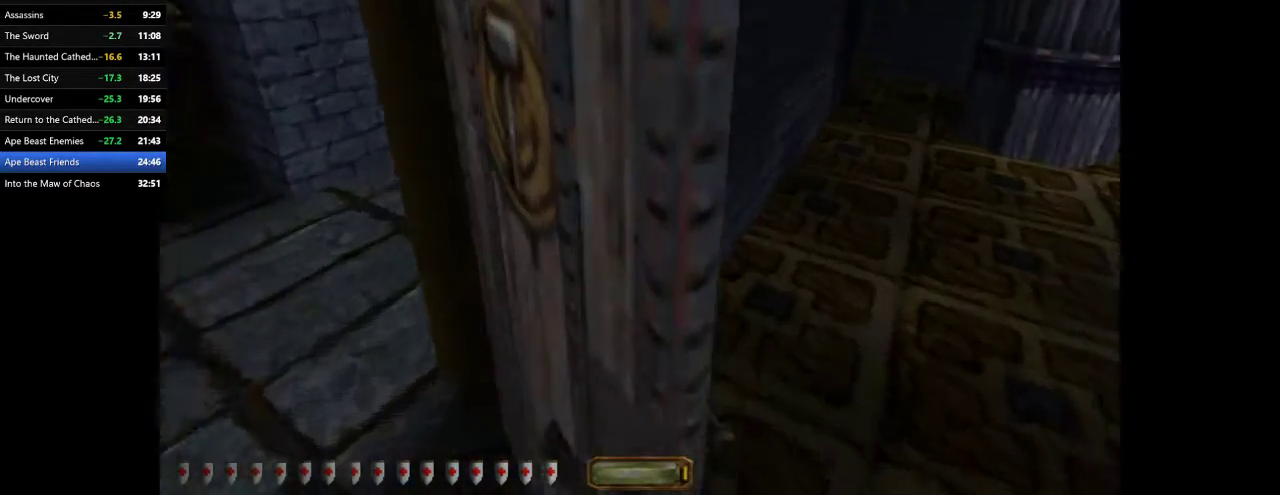
{"keys": ["a", "w"], "mouse": [], "events": []}
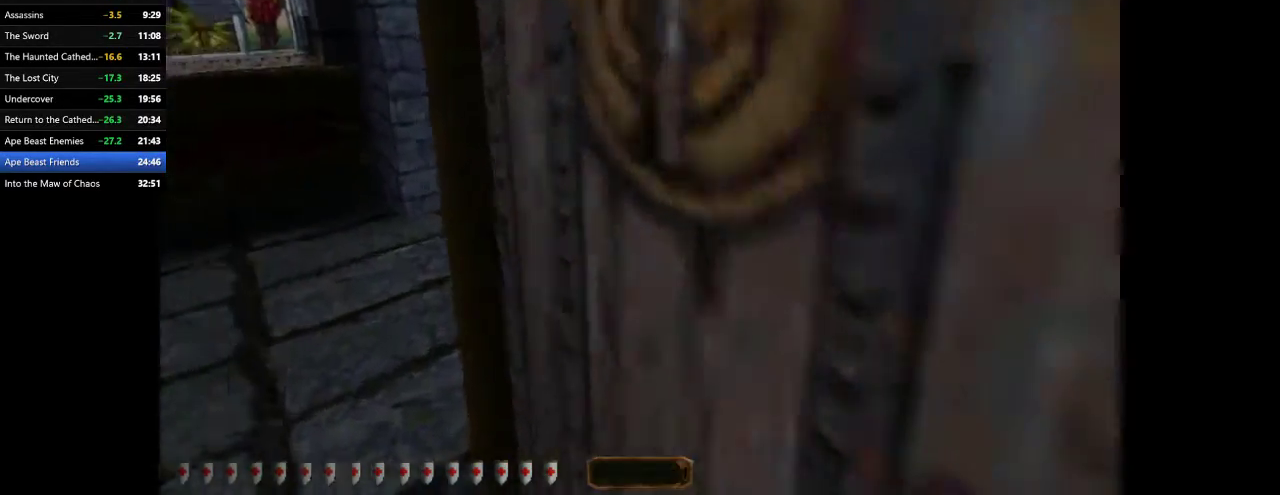
{"keys": ["a", "w"], "mouse": [], "events": []}
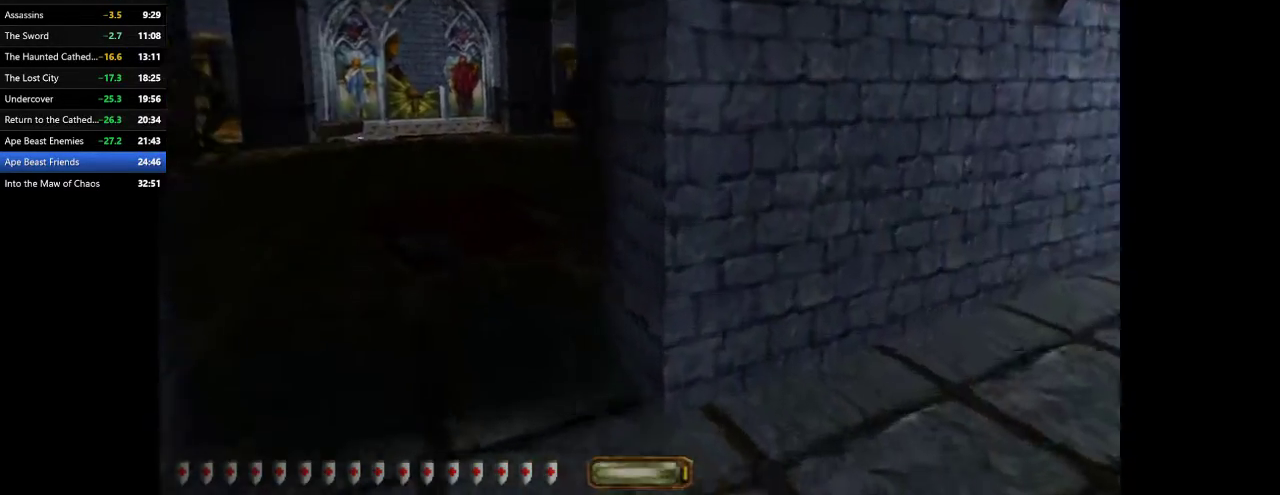
{"keys": ["a", "w"], "mouse": [], "events": []}